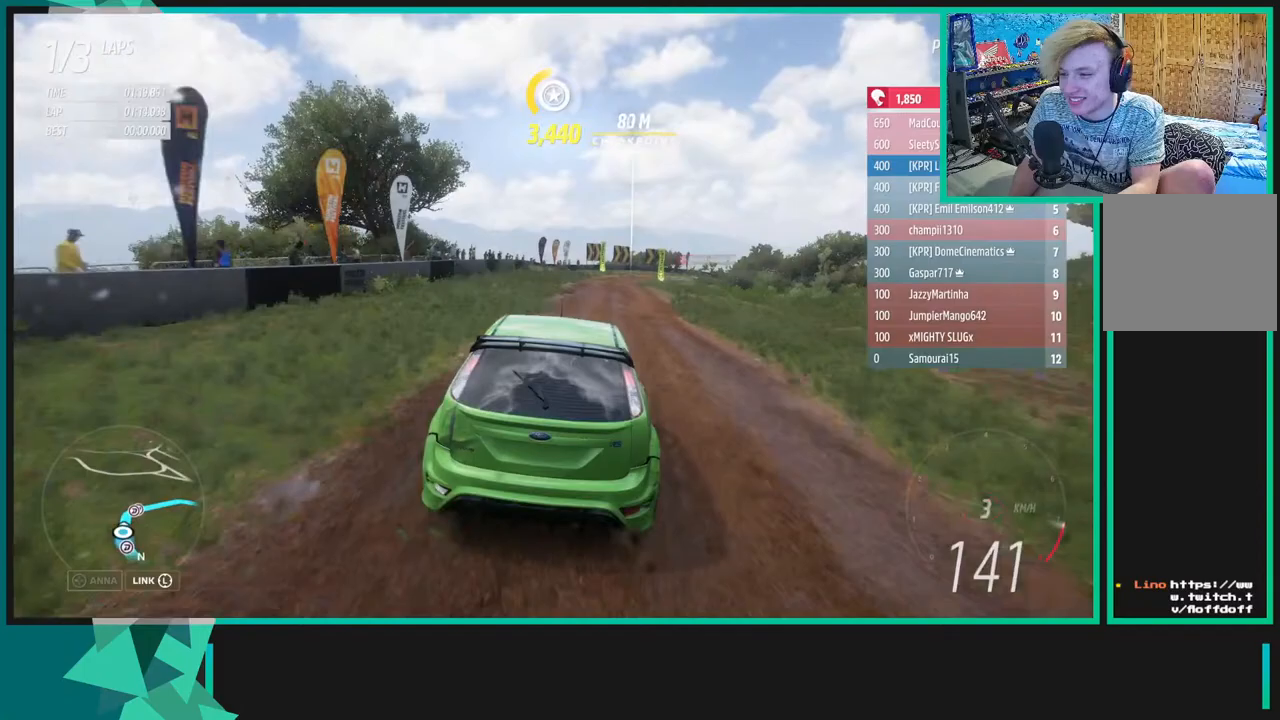
Gameplay with a controller (Xbox layout); each line is a JSON object with the inputs held at the frame after it. "events" lists button and stick changes between this image and that frame as [ms after this image, input, new state], when the widget could be followed in between.
{"buttons": ["R2"], "left_stick": "up-right", "right_stick": "center", "events": []}
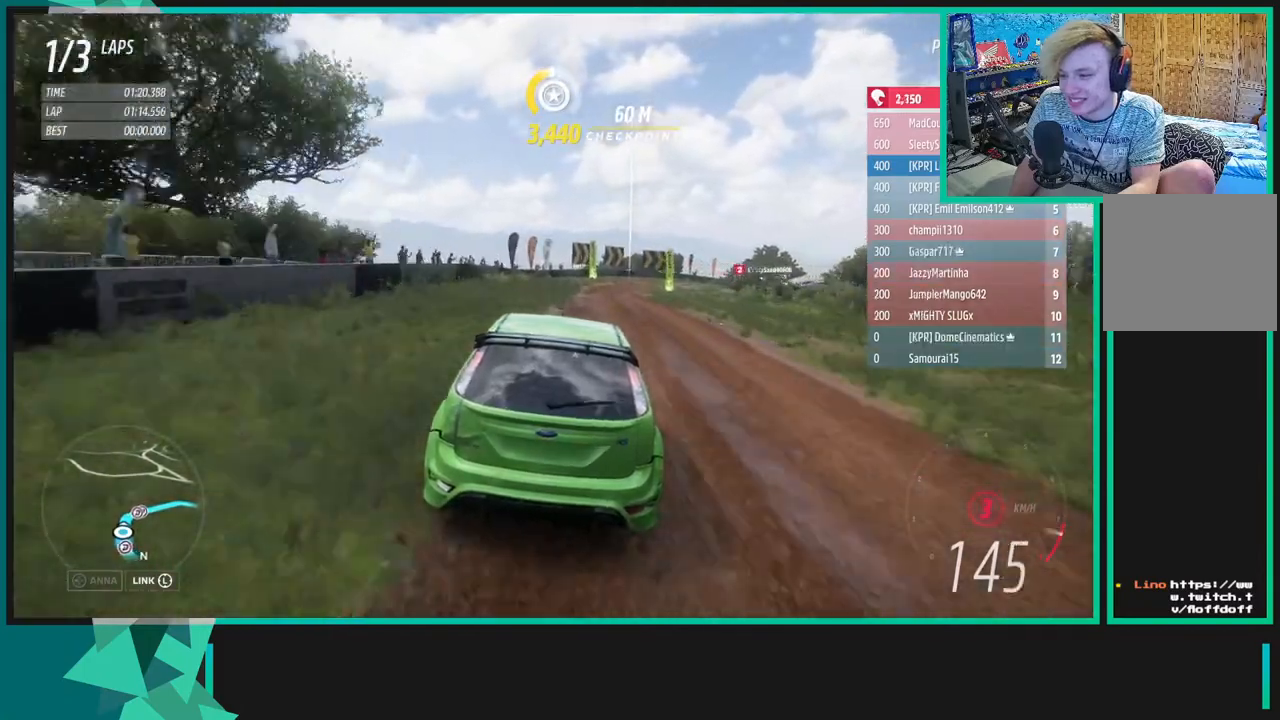
{"buttons": ["X"], "left_stick": "up-right", "right_stick": "center", "events": [[83, "L2", "down"], [150, "R2", "up"], [183, "L1", "down"], [283, "L1", "up"], [283, "L2", "up"], [450, "X", "down"]]}
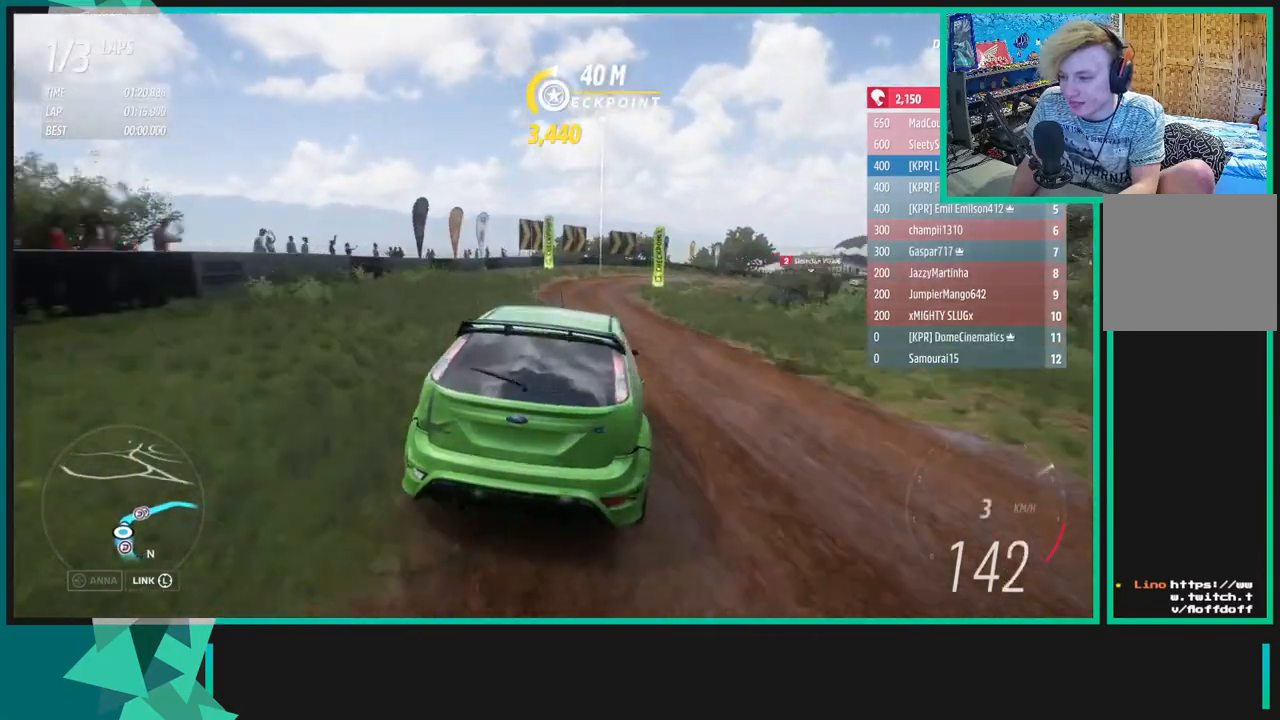
{"buttons": [], "left_stick": "up-right", "right_stick": "center", "events": [[83, "X", "up"], [317, "R1", "down"], [333, "X", "down"], [433, "X", "up"], [467, "R1", "up"]]}
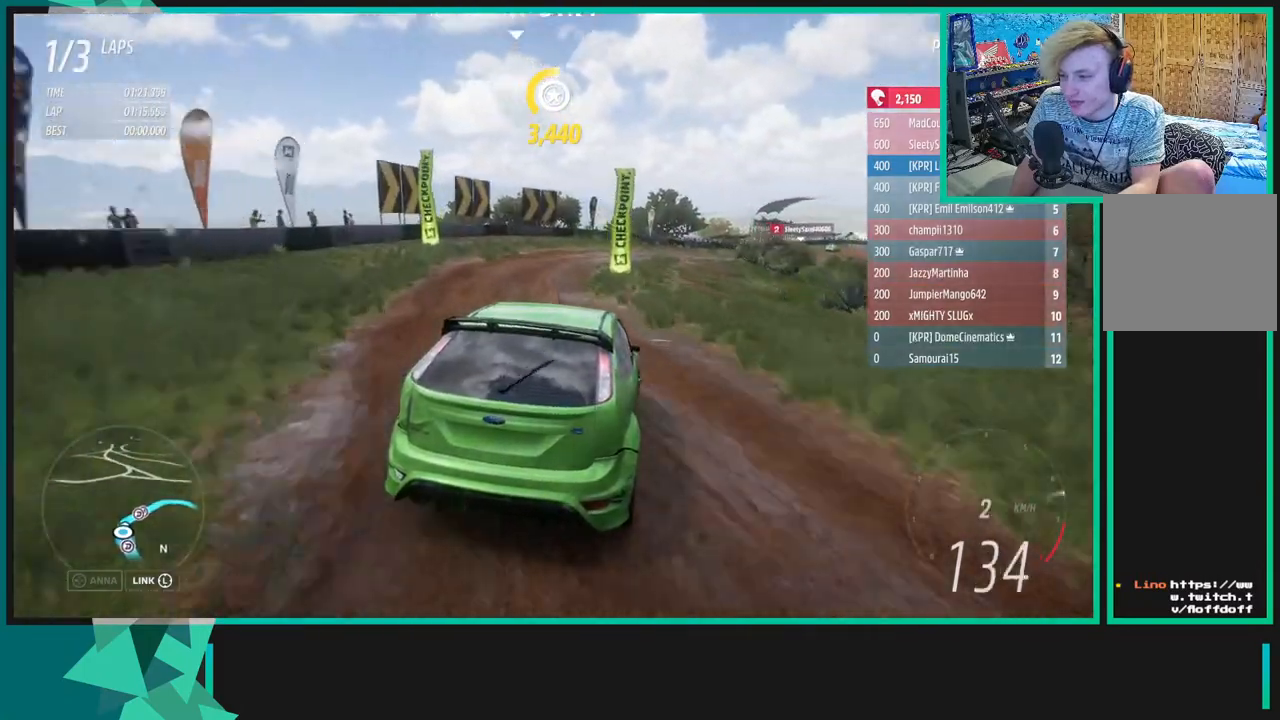
{"buttons": ["R2"], "left_stick": "up-right", "right_stick": "up-right", "events": [[67, "R2", "down"], [217, "right_stick", "up-right"]]}
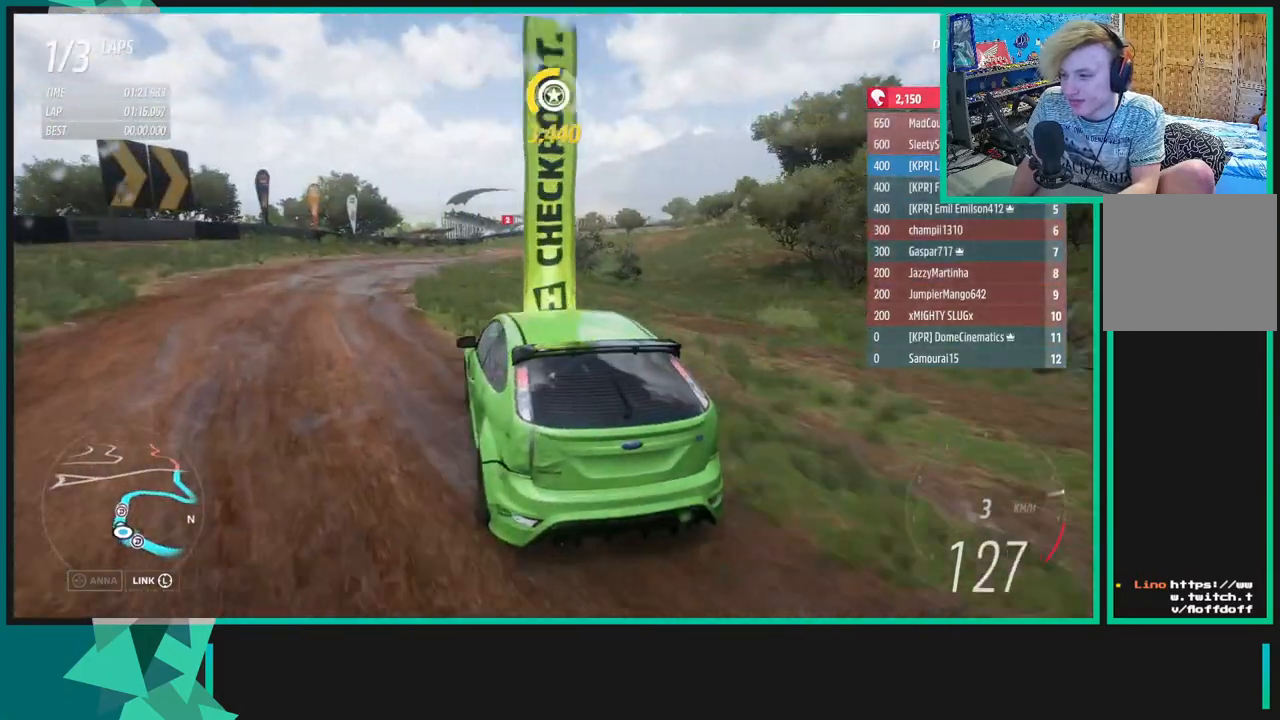
{"buttons": ["R2"], "left_stick": "up-right", "right_stick": "up-right", "events": []}
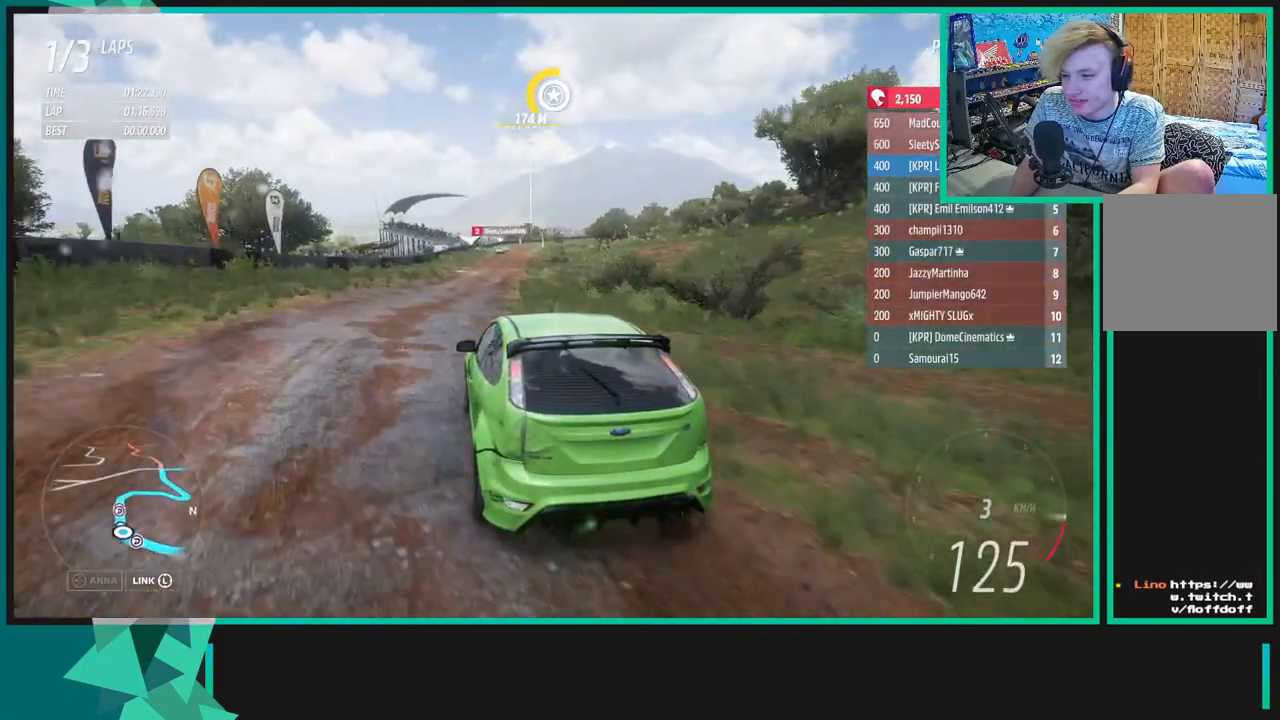
{"buttons": ["R2"], "left_stick": "up-right", "right_stick": "down", "events": [[267, "right_stick", "center"], [417, "right_stick", "down"]]}
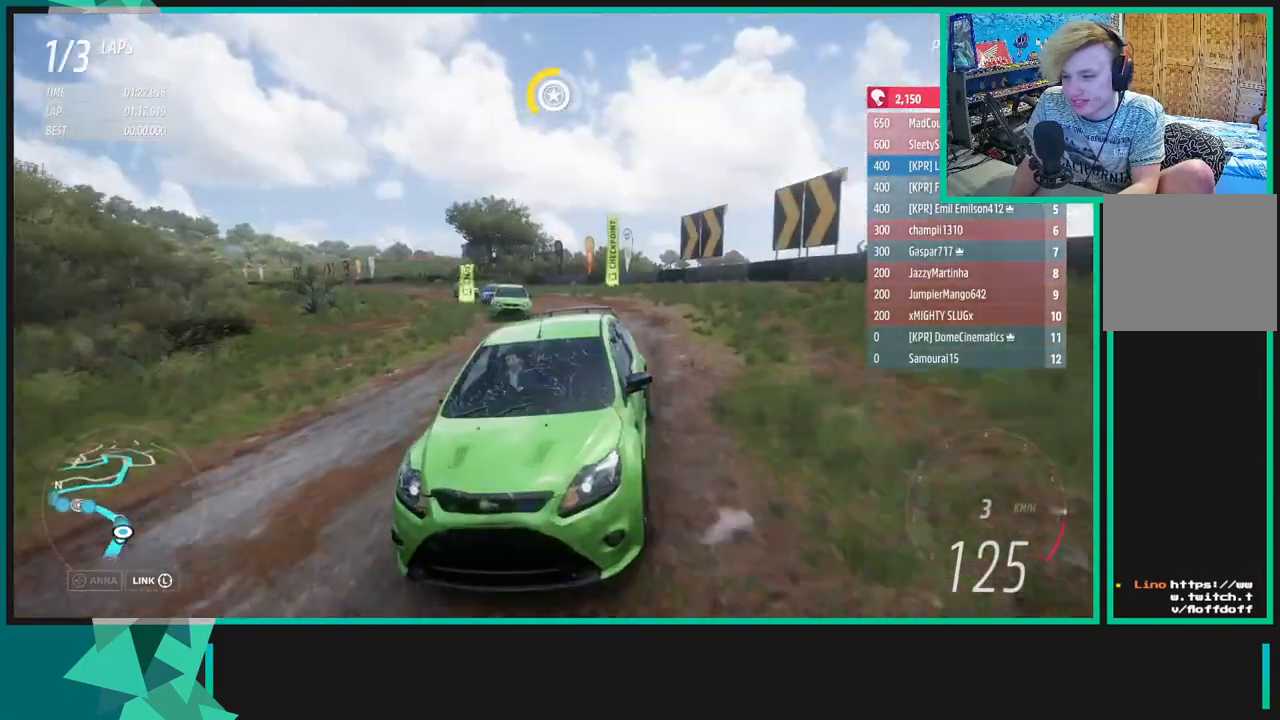
{"buttons": ["R2"], "left_stick": "up-right", "right_stick": "down", "events": []}
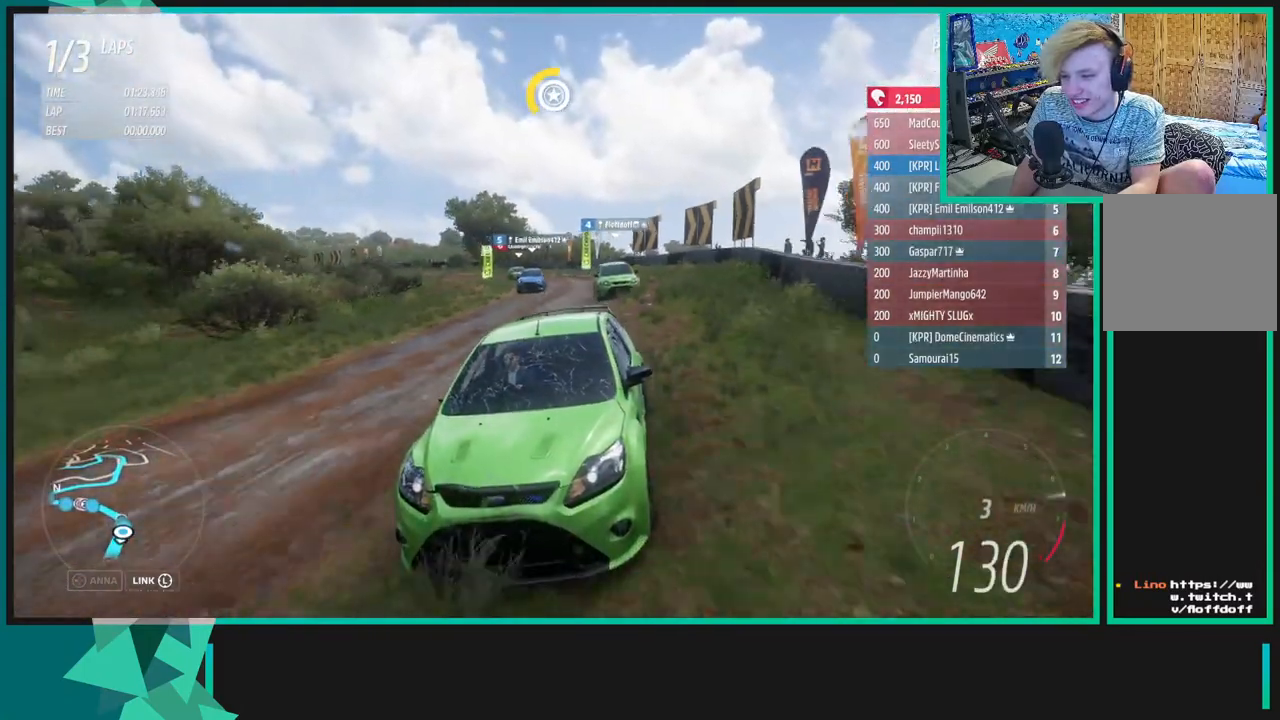
{"buttons": ["R2"], "left_stick": "center", "right_stick": "center", "events": [[117, "left_stick", "center"], [400, "right_stick", "center"]]}
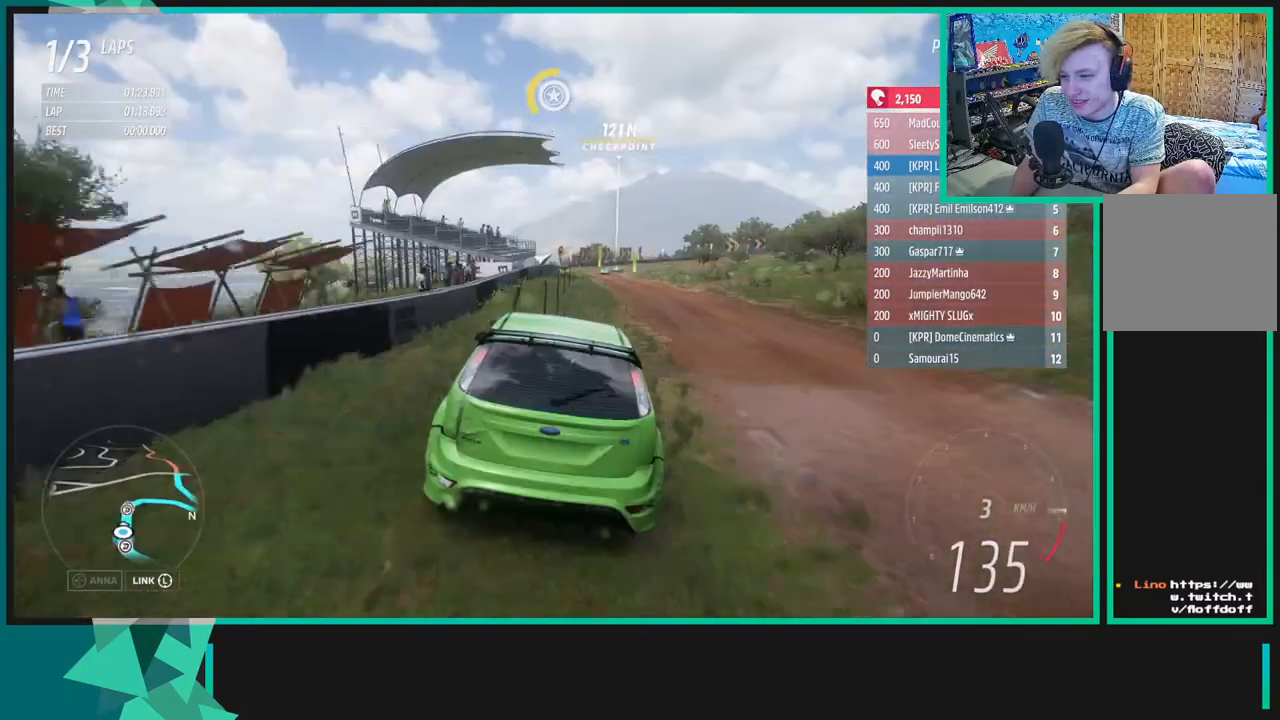
{"buttons": ["R2"], "left_stick": "right", "right_stick": "center", "events": [[267, "left_stick", "right"]]}
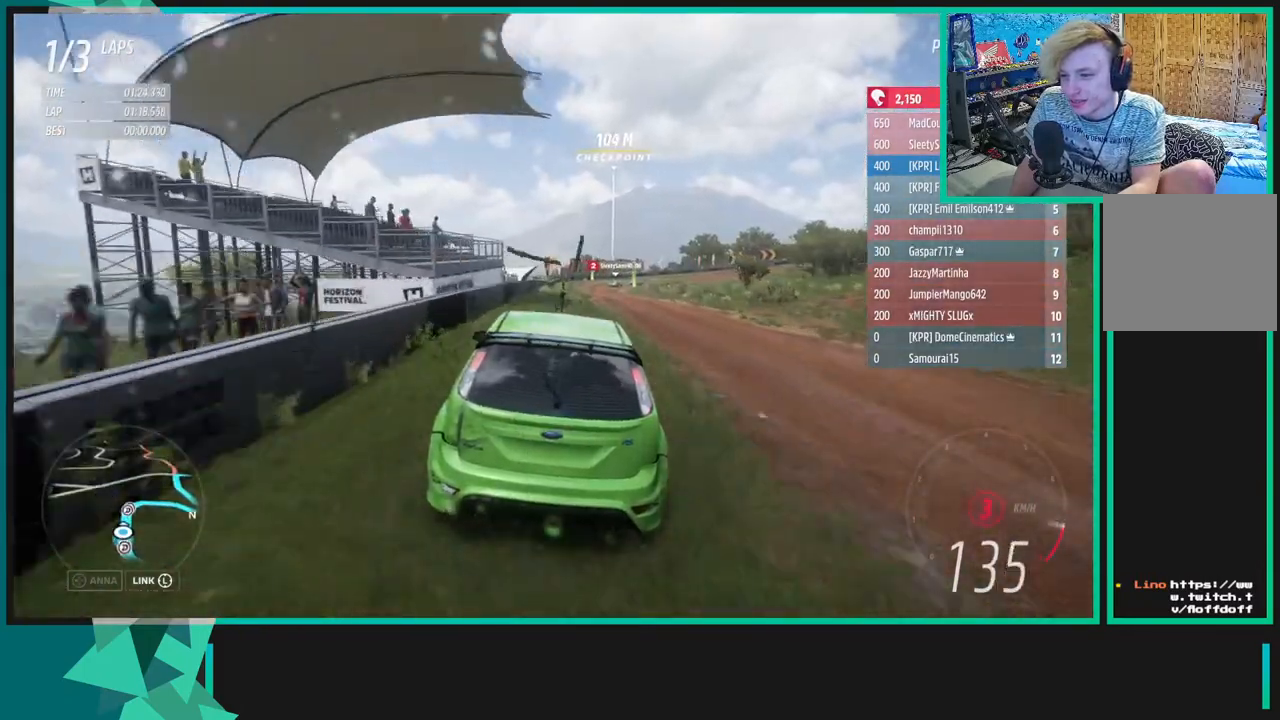
{"buttons": ["R2"], "left_stick": "center", "right_stick": "center", "events": [[267, "left_stick", "center"]]}
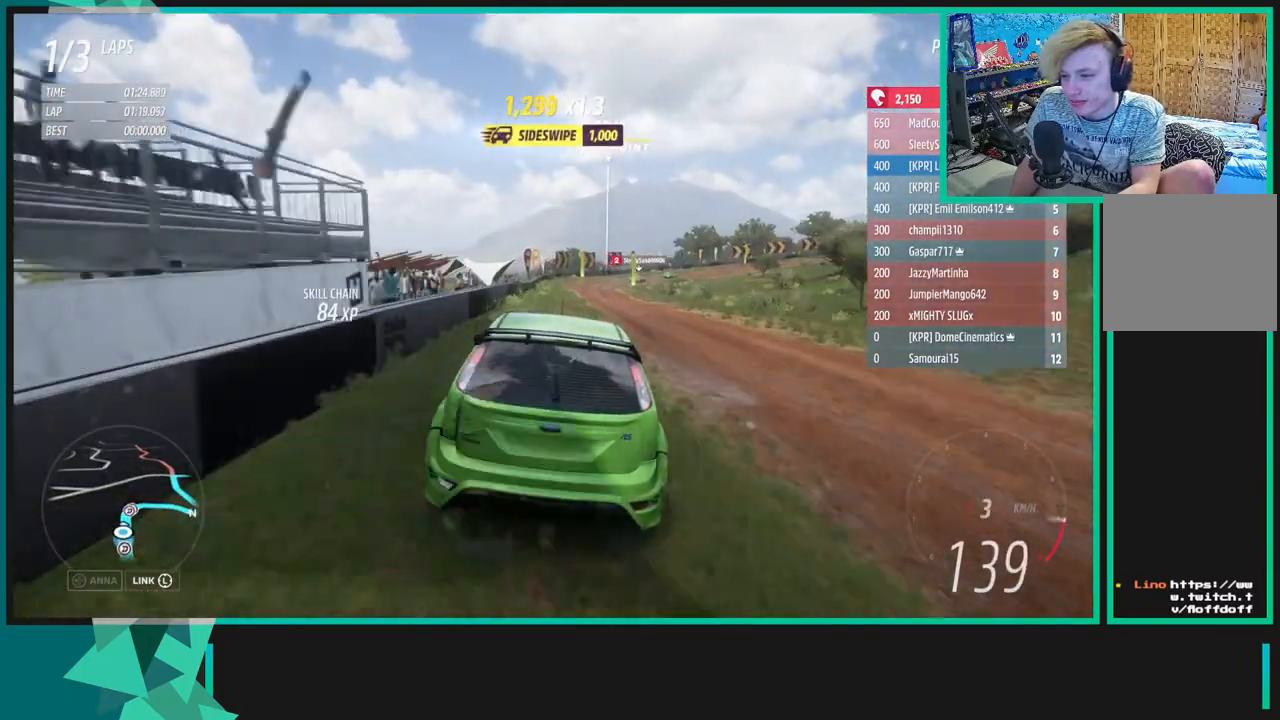
{"buttons": ["R2"], "left_stick": "up-right", "right_stick": "center", "events": [[467, "left_stick", "up-right"]]}
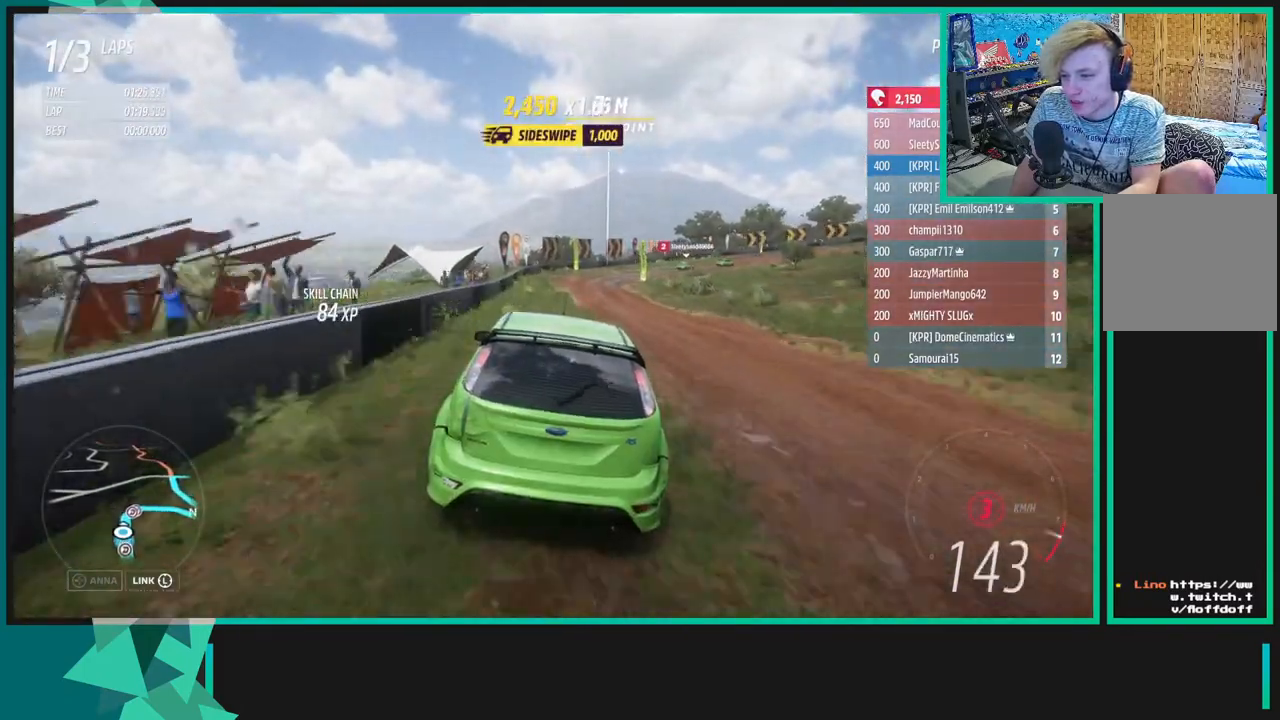
{"buttons": ["R2"], "left_stick": "up-right", "right_stick": "center", "events": [[83, "R1", "down"], [83, "X", "down"], [200, "R1", "up"], [200, "X", "up"]]}
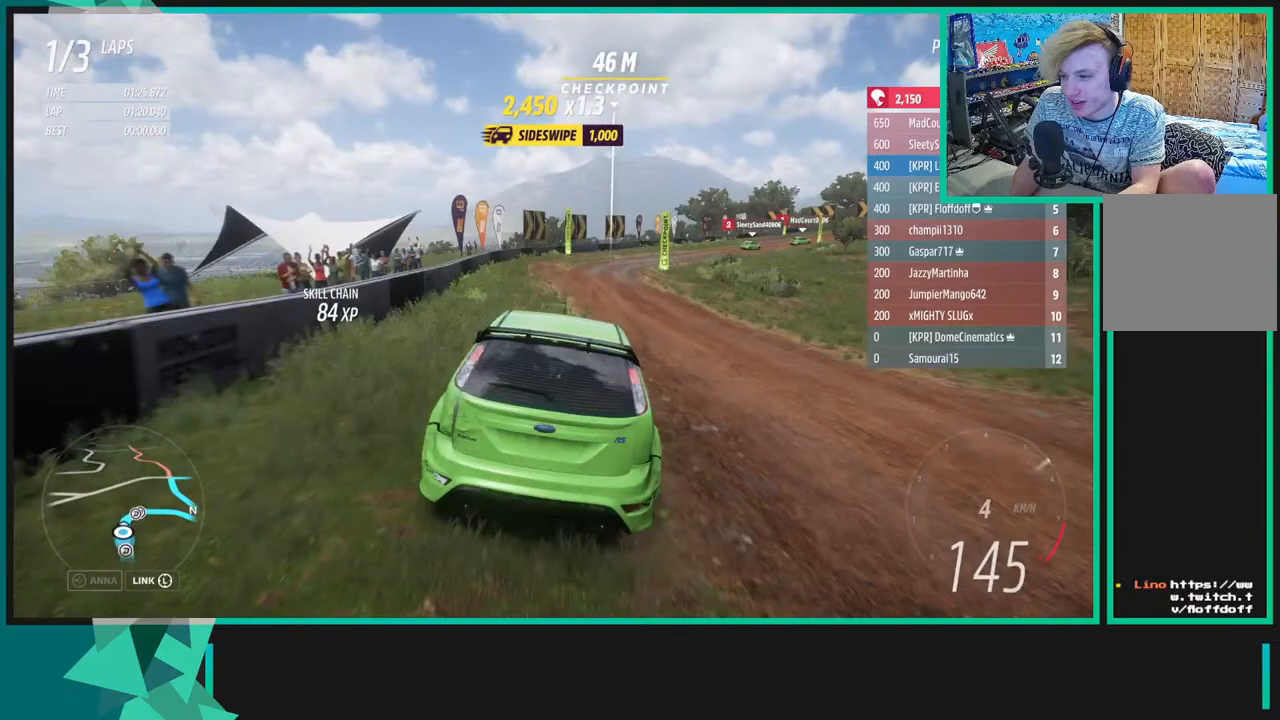
{"buttons": [], "left_stick": "up-right", "right_stick": "center", "events": [[350, "R2", "up"]]}
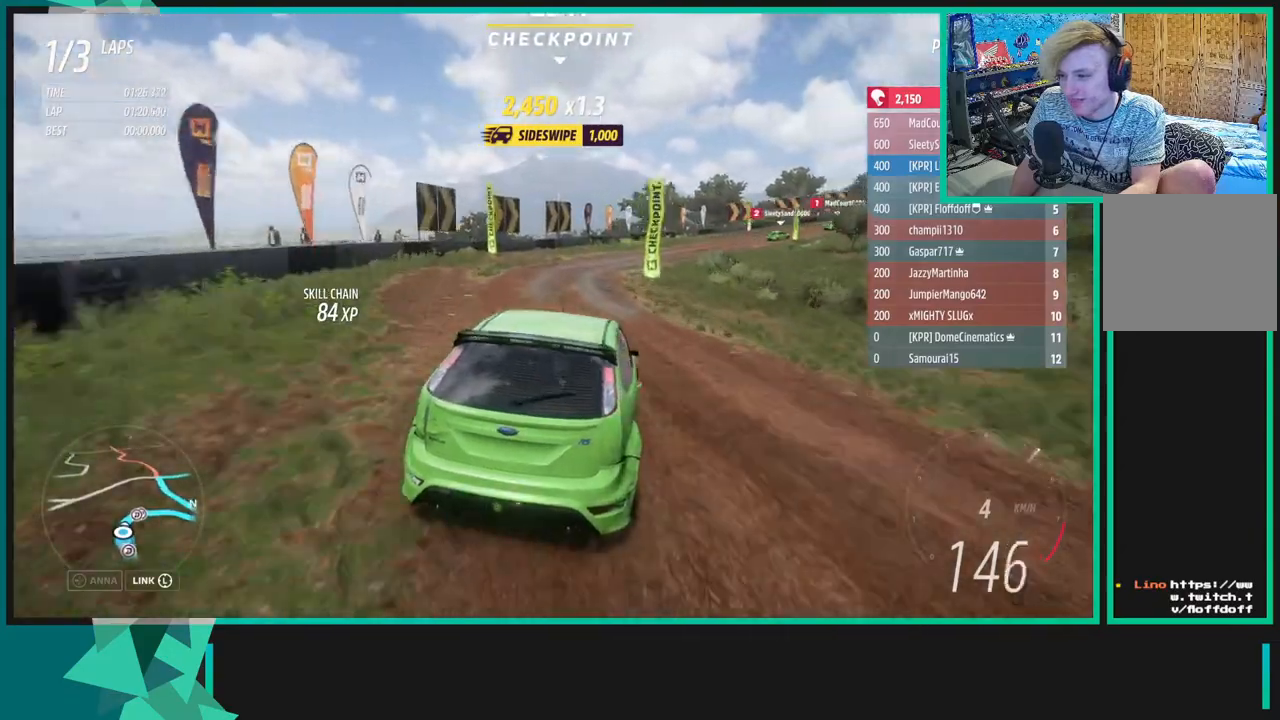
{"buttons": ["R2"], "left_stick": "up-right", "right_stick": "center", "events": [[33, "R2", "down"], [200, "left_stick", "right"], [433, "left_stick", "up-right"]]}
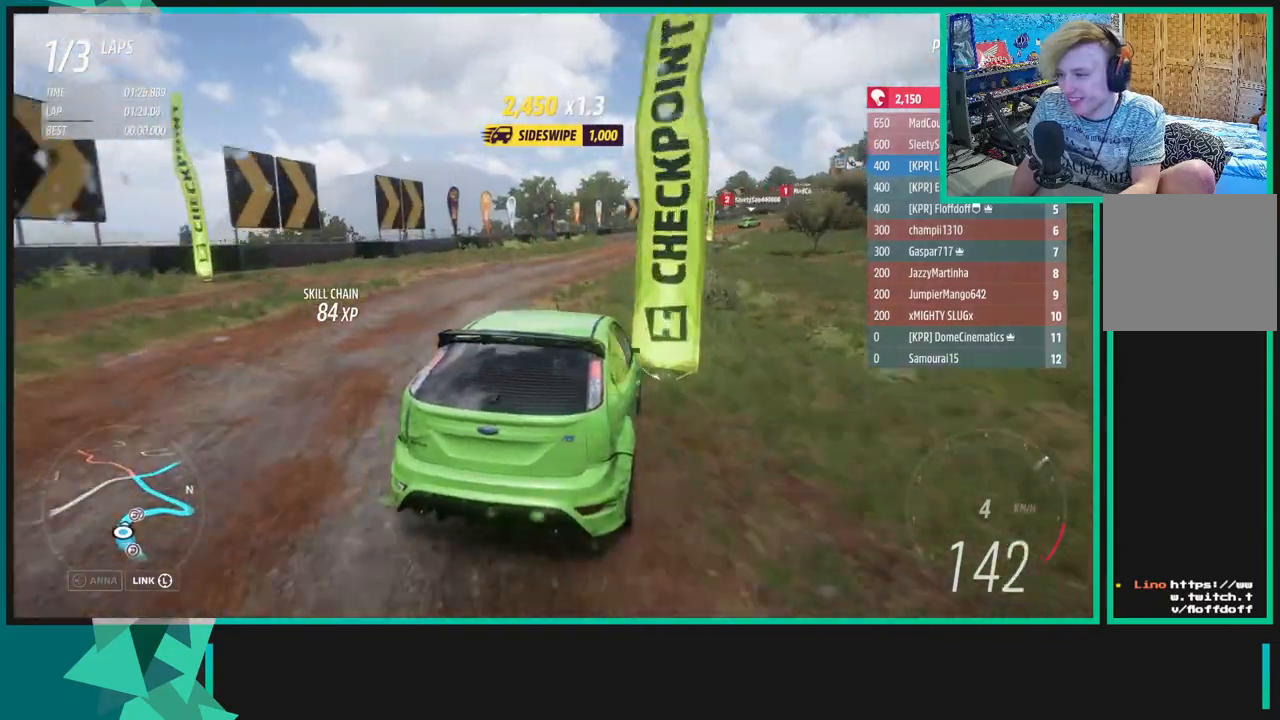
{"buttons": ["R2"], "left_stick": "up-right", "right_stick": "center", "events": [[267, "left_stick", "up"], [417, "left_stick", "up-right"]]}
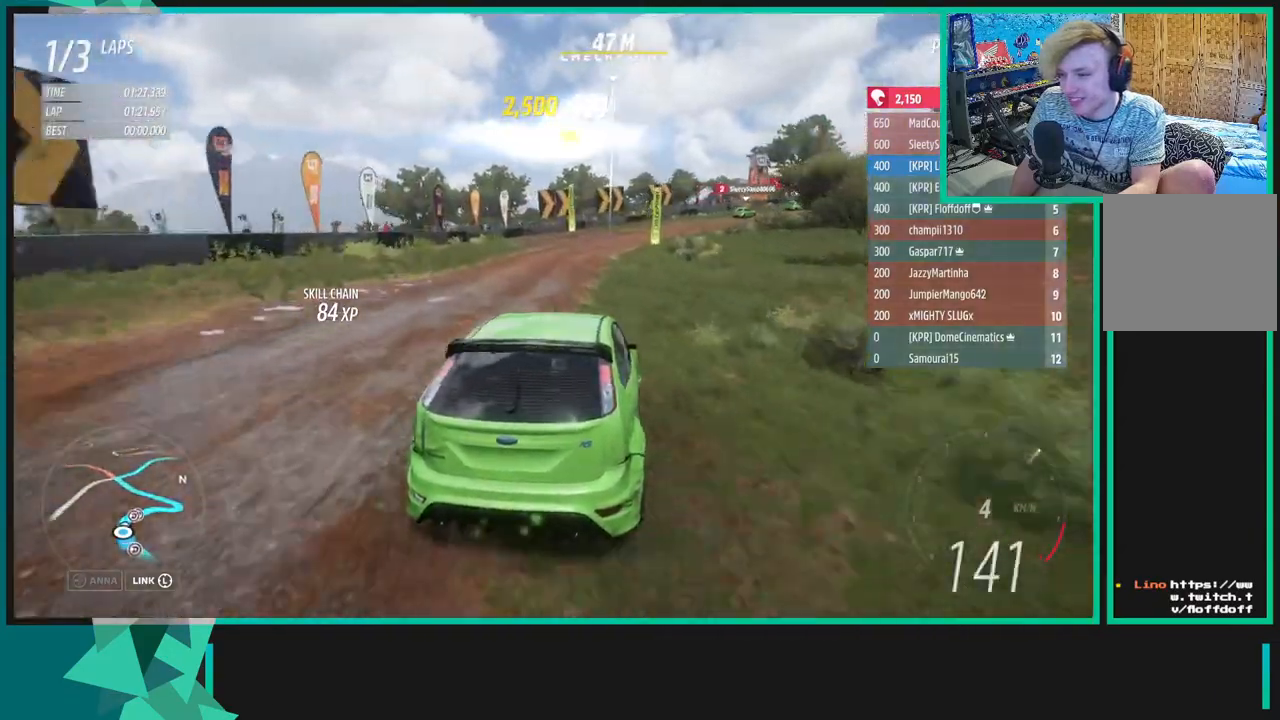
{"buttons": [], "left_stick": "up-right", "right_stick": "up-right", "events": [[17, "L1", "down"], [33, "X", "down"], [117, "X", "up"], [150, "L1", "up"], [217, "R2", "up"], [417, "right_stick", "up-right"]]}
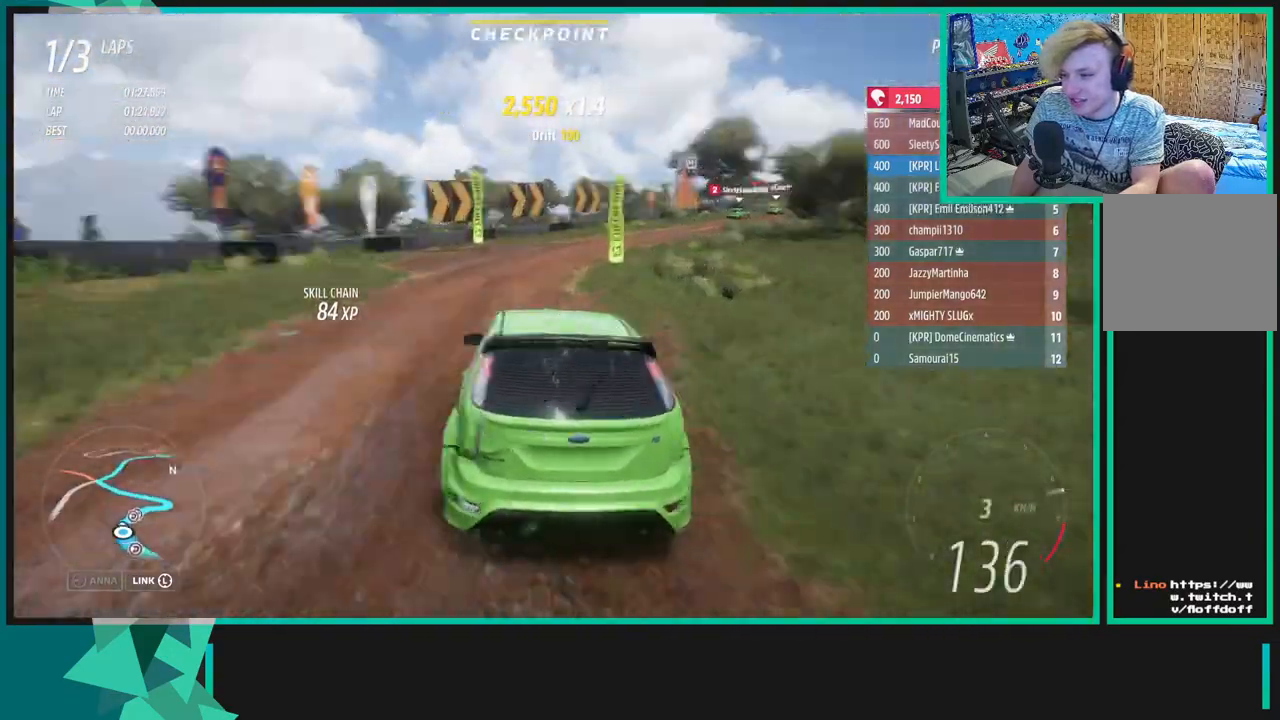
{"buttons": ["R2"], "left_stick": "right", "right_stick": "up-right", "events": [[417, "R2", "down"], [433, "left_stick", "right"]]}
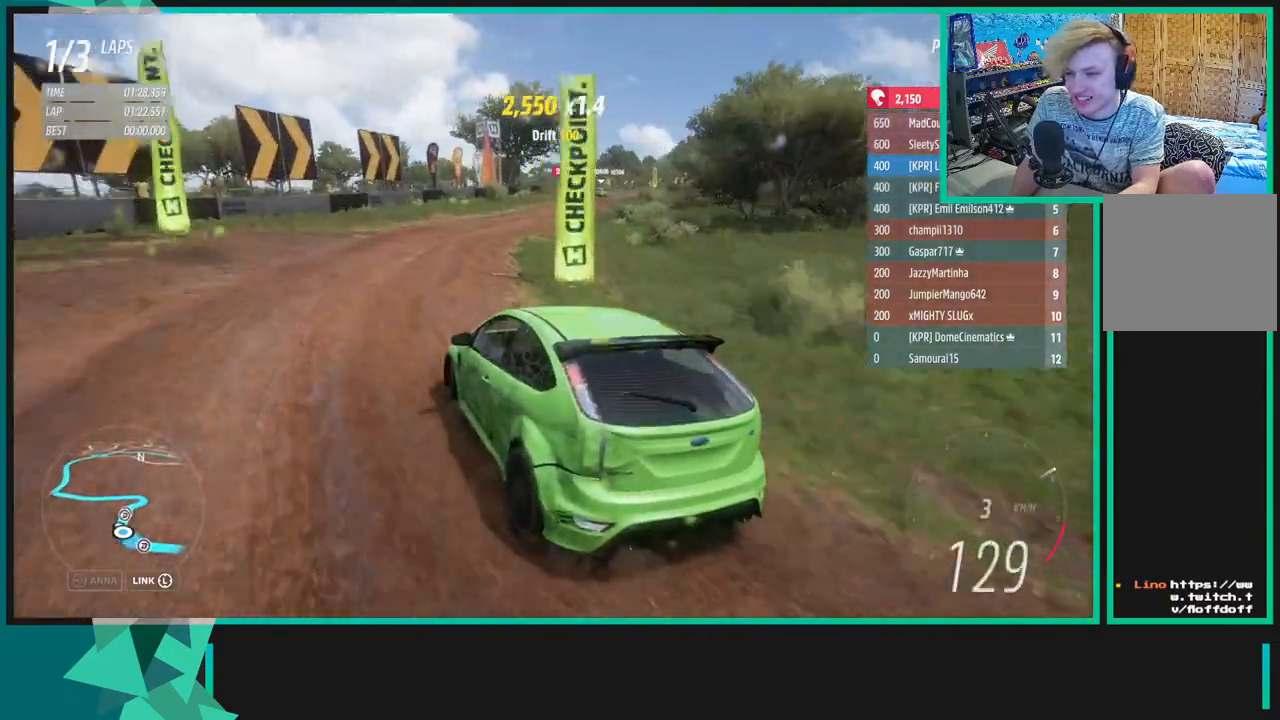
{"buttons": ["R2"], "left_stick": "up-right", "right_stick": "up-right", "events": [[400, "left_stick", "up-right"]]}
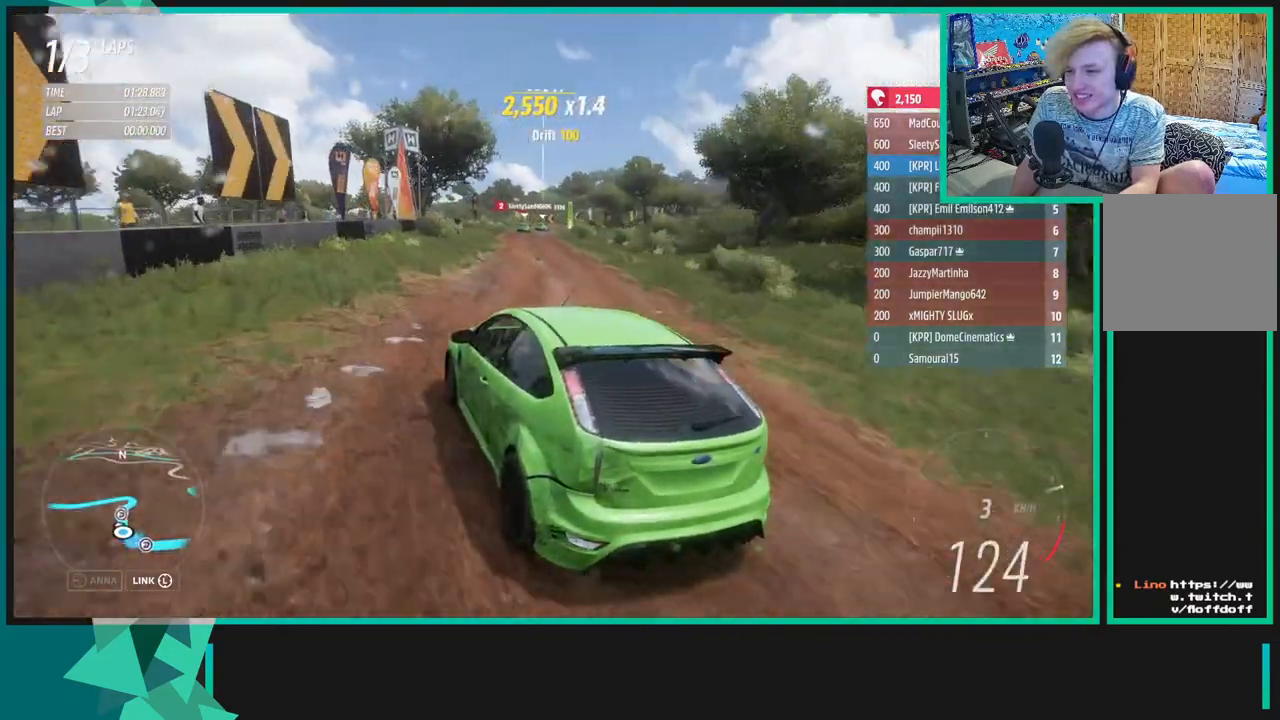
{"buttons": ["R2"], "left_stick": "up-right", "right_stick": "up-right", "events": []}
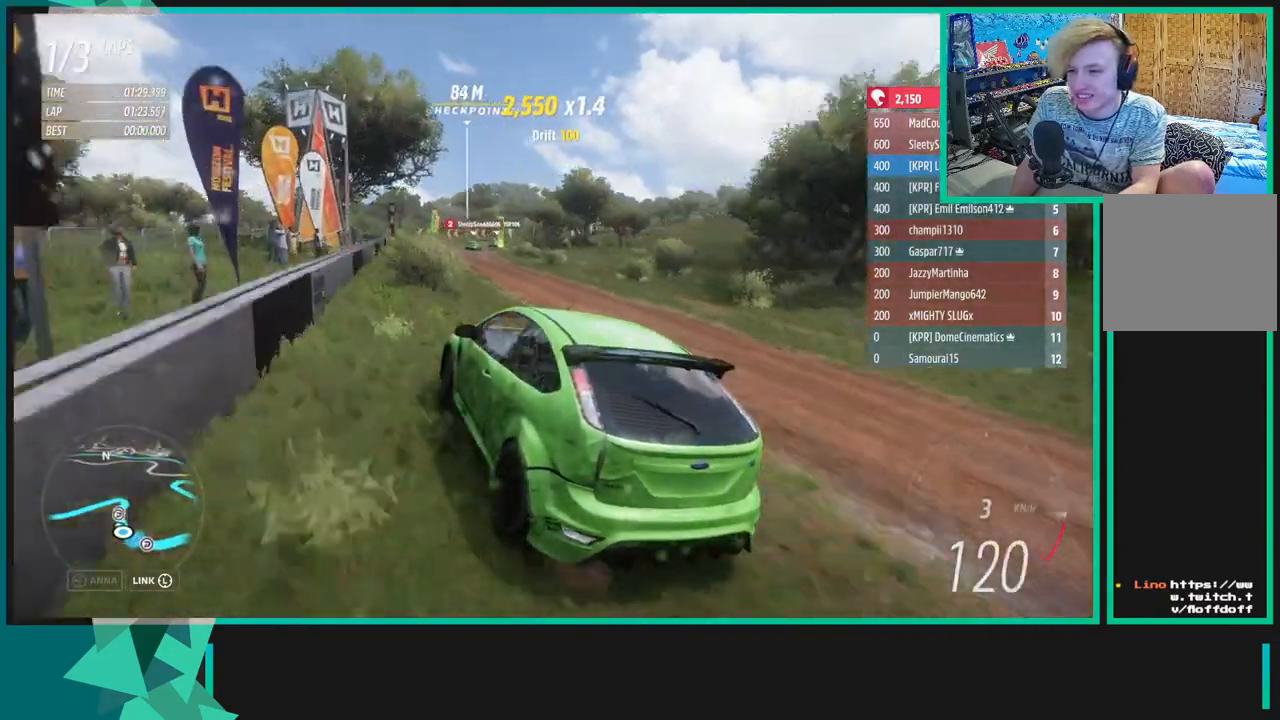
{"buttons": ["R2"], "left_stick": "up-right", "right_stick": "up-right", "events": []}
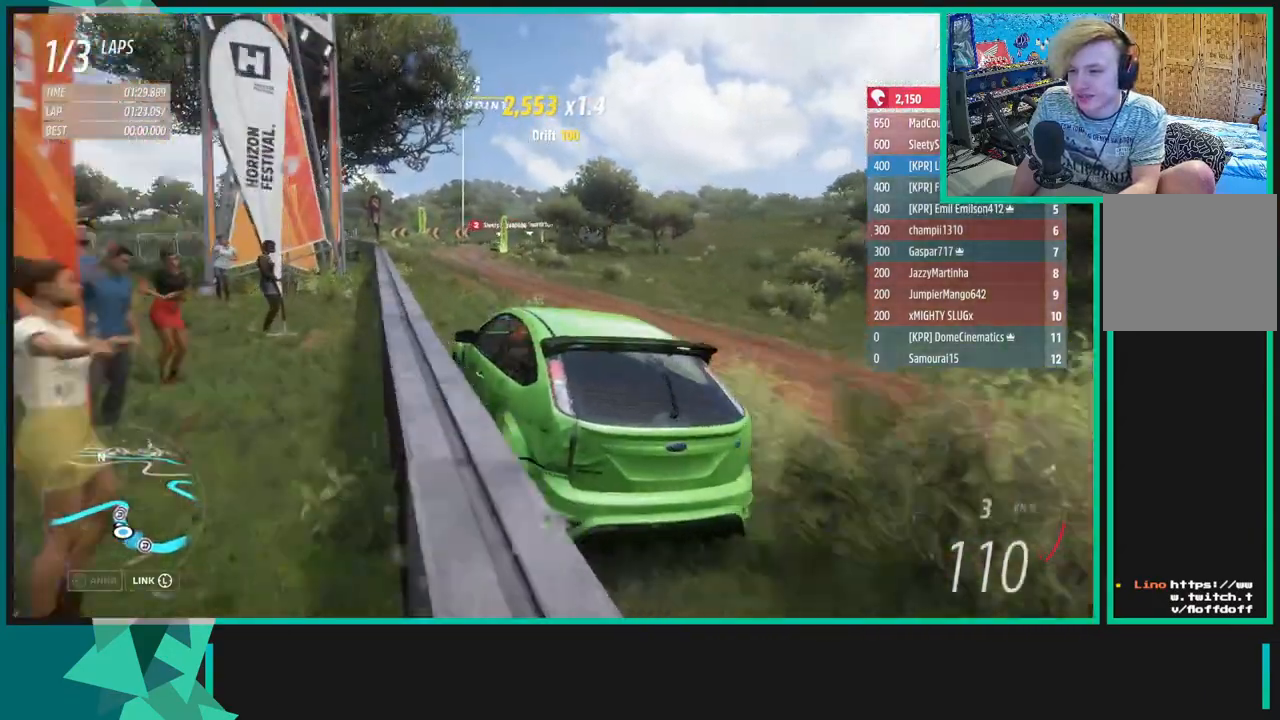
{"buttons": ["R2"], "left_stick": "center", "right_stick": "down", "events": [[167, "left_stick", "center"], [317, "right_stick", "up"], [433, "right_stick", "center"], [483, "right_stick", "down"]]}
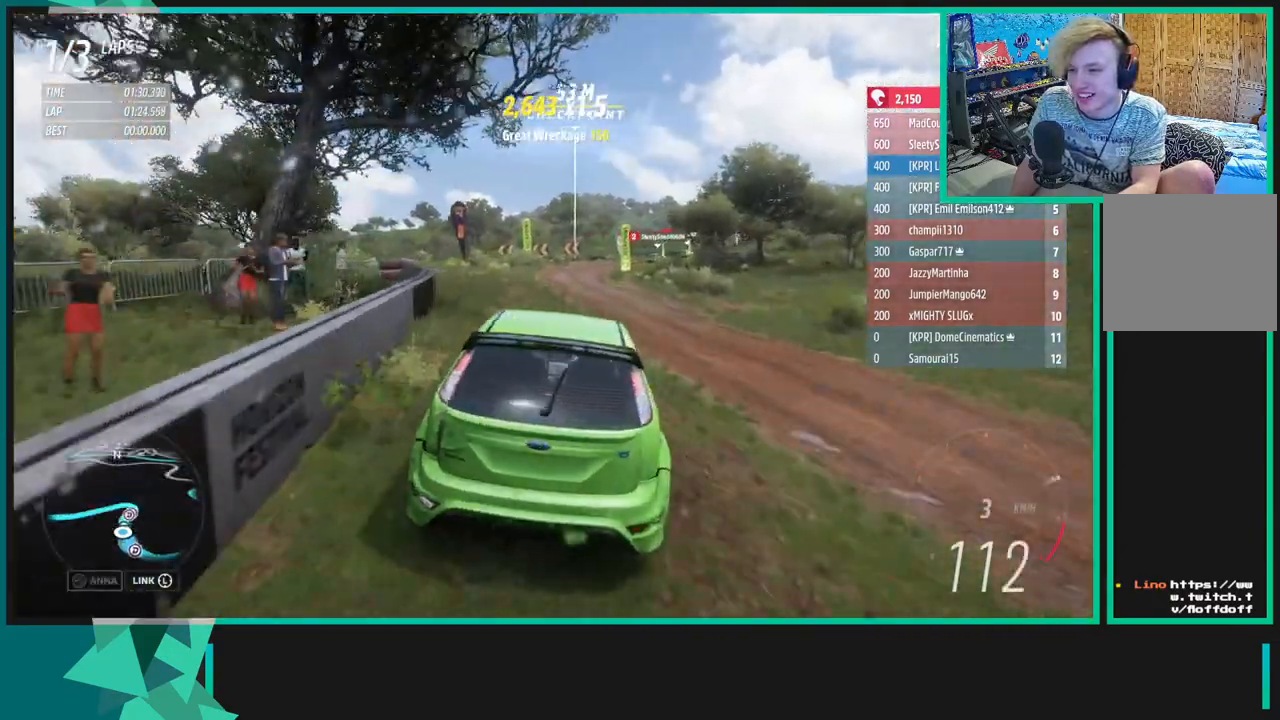
{"buttons": ["R2"], "left_stick": "up-right", "right_stick": "center", "events": [[283, "right_stick", "center"], [383, "left_stick", "up-right"]]}
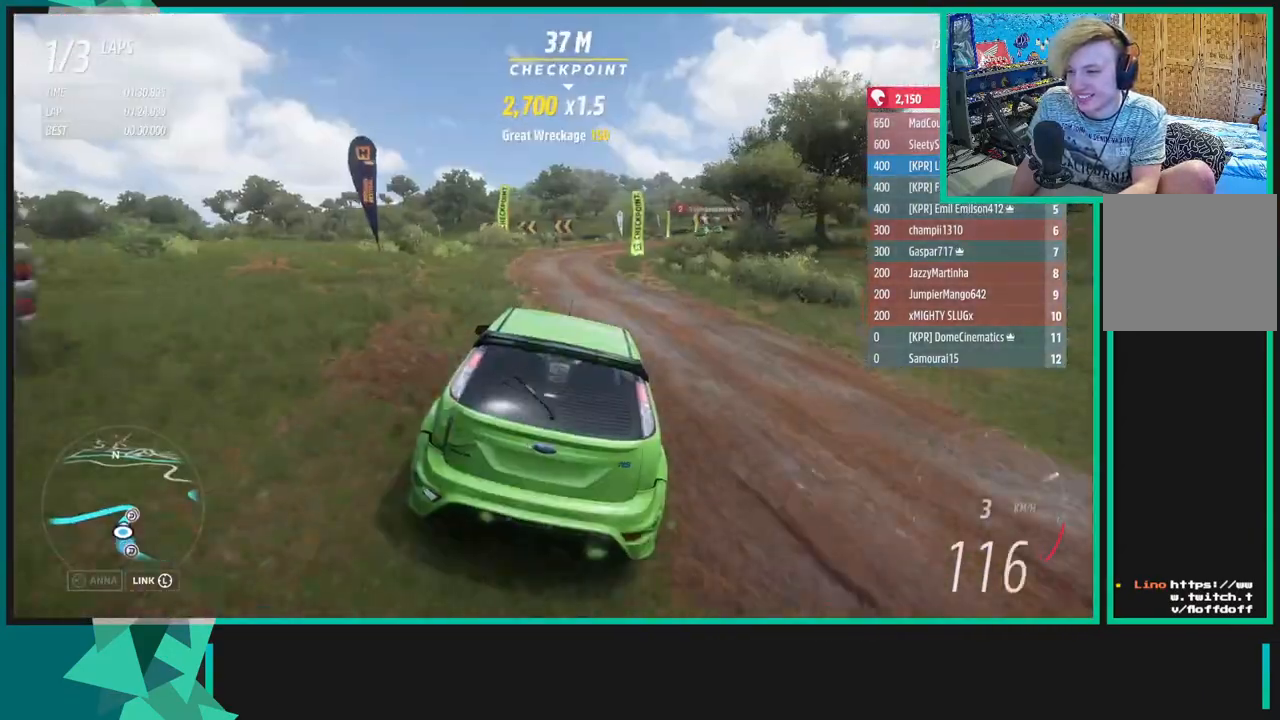
{"buttons": ["R2"], "left_stick": "up-right", "right_stick": "center", "events": []}
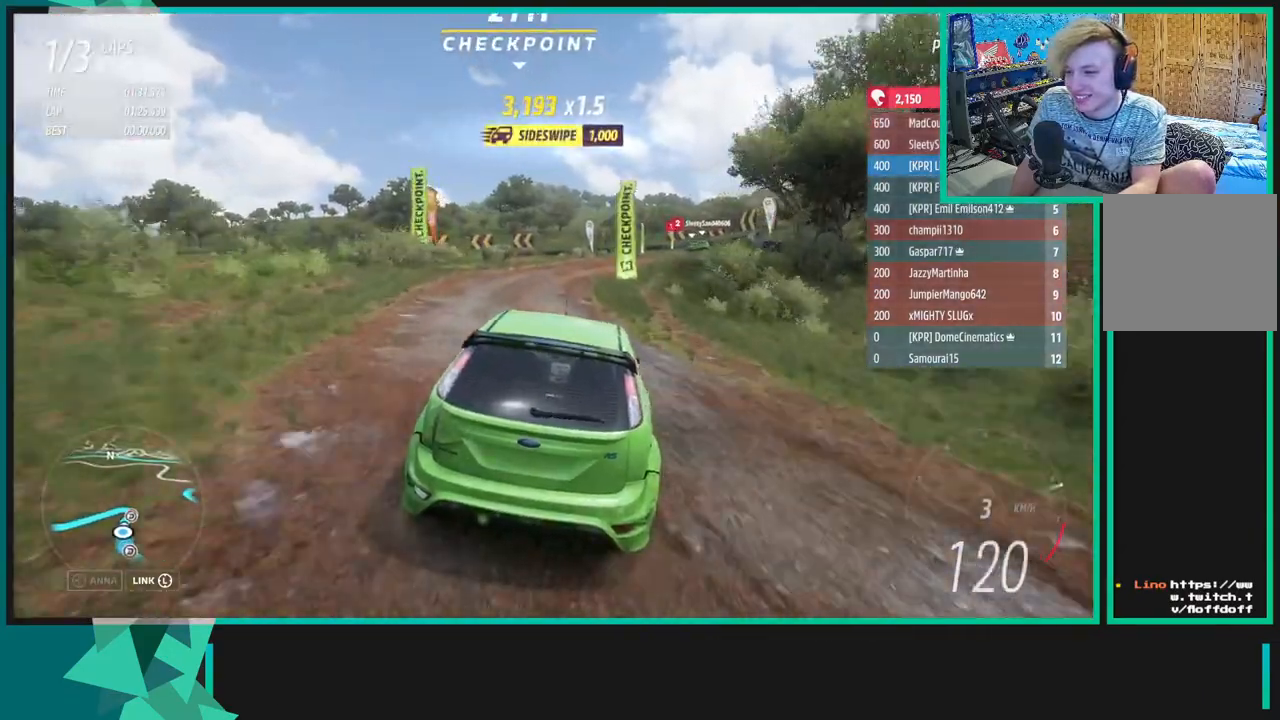
{"buttons": ["R2"], "left_stick": "up-right", "right_stick": "center", "events": []}
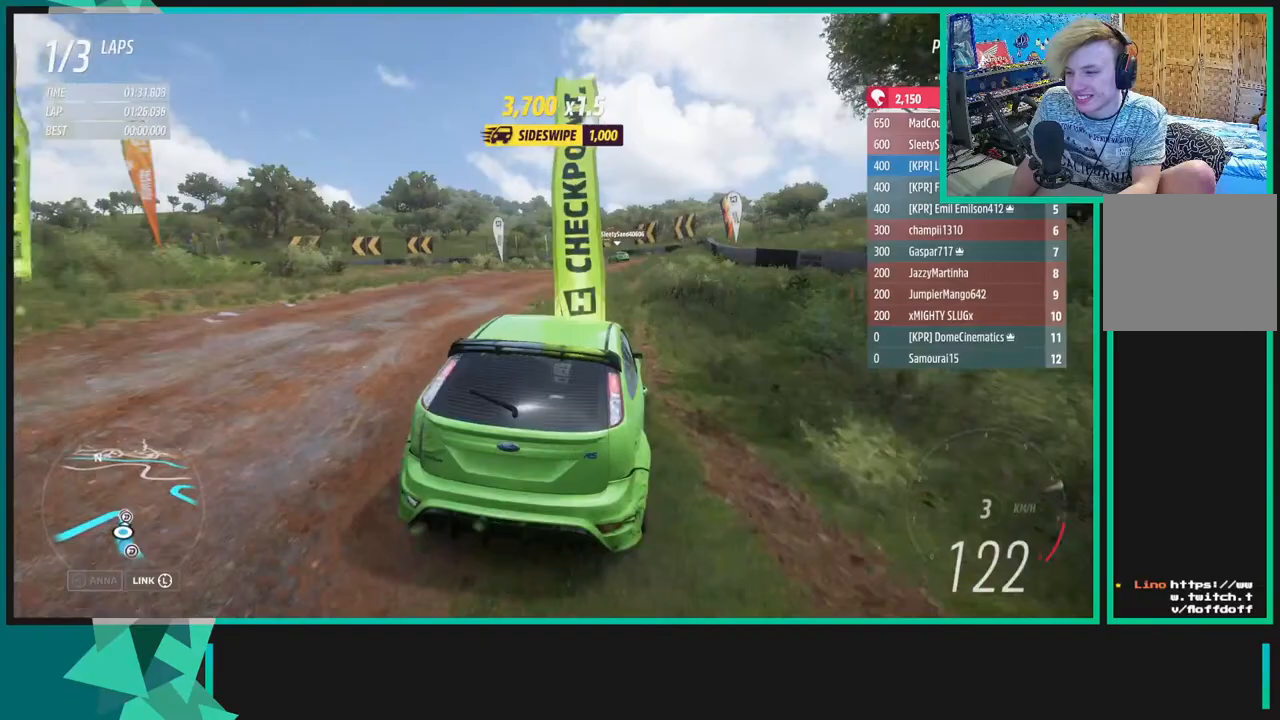
{"buttons": ["R2"], "left_stick": "down-left", "right_stick": "center", "events": [[67, "left_stick", "center"], [283, "left_stick", "left"], [400, "left_stick", "down-left"]]}
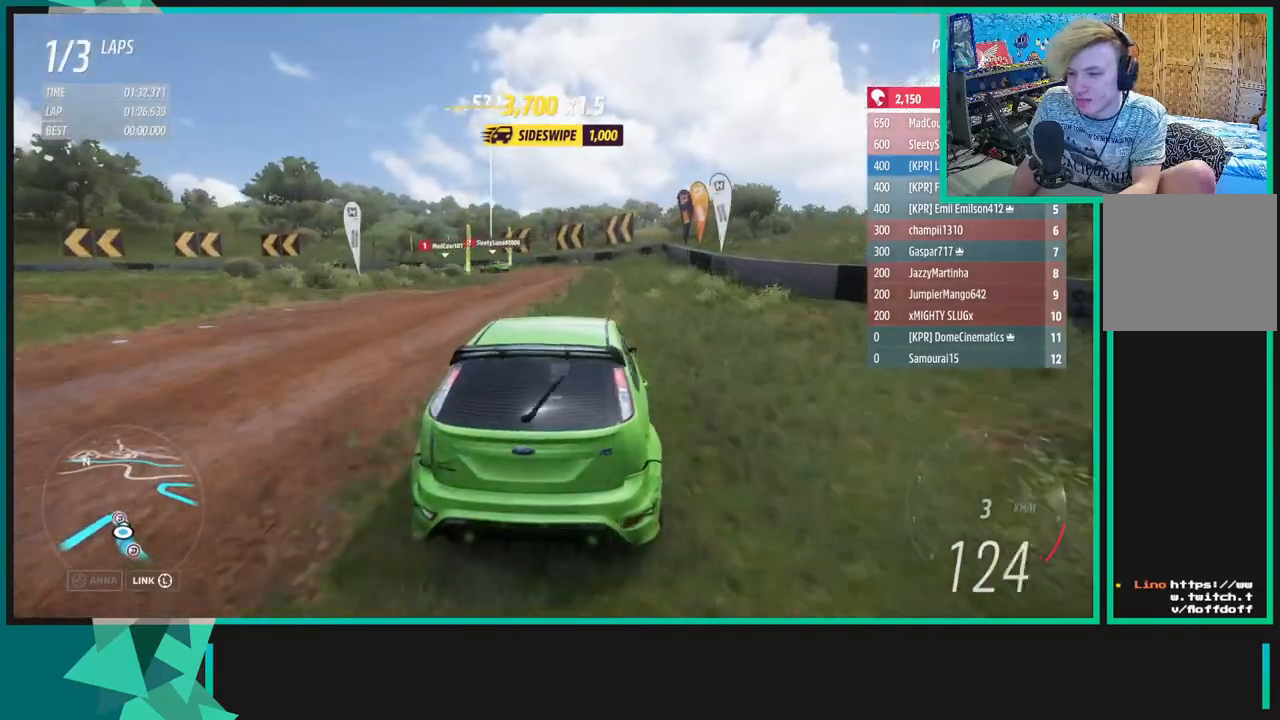
{"buttons": ["X", "L1", "L2"], "left_stick": "down-left", "right_stick": "center", "events": [[217, "L2", "down"], [250, "L1", "down"], [250, "X", "down"], [317, "R2", "up"], [367, "X", "up"], [400, "L1", "up"], [450, "L1", "down"], [450, "X", "down"]]}
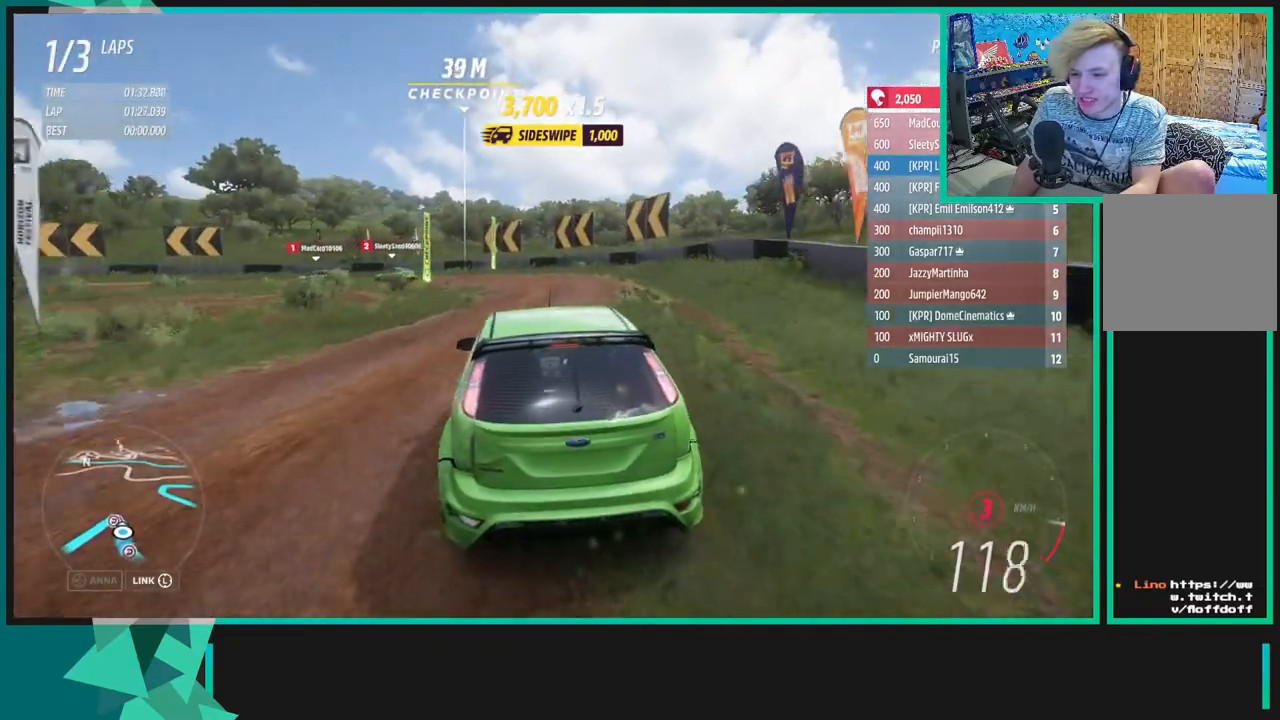
{"buttons": ["L2"], "left_stick": "down-left", "right_stick": "center", "events": [[83, "X", "up"], [117, "L1", "up"]]}
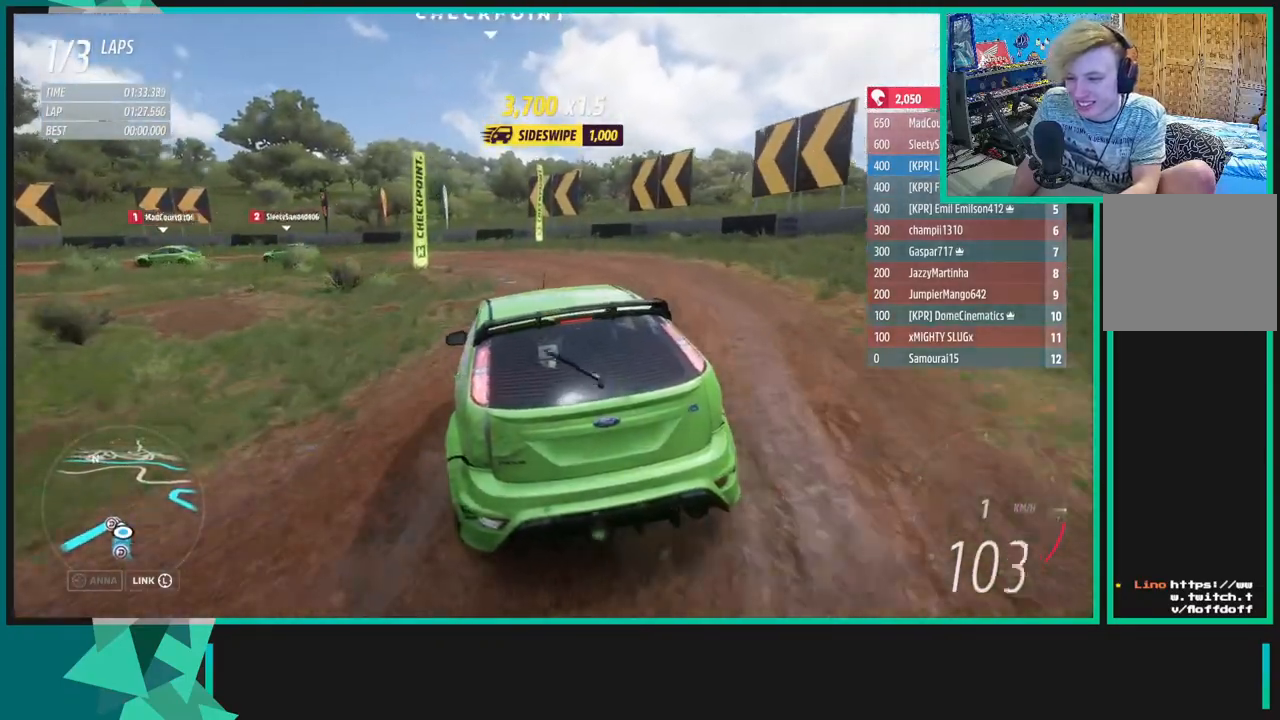
{"buttons": ["L2"], "left_stick": "down-left", "right_stick": "center", "events": [[217, "X", "down"], [450, "X", "up"]]}
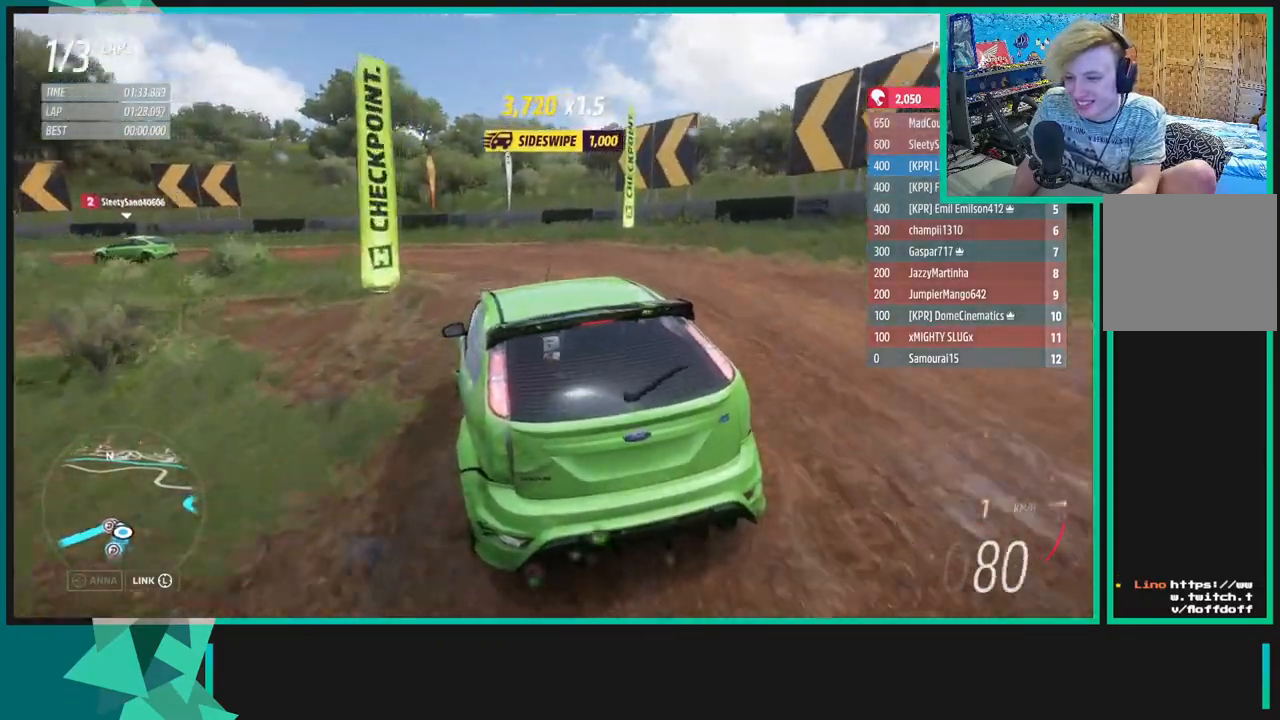
{"buttons": [], "left_stick": "down-left", "right_stick": "up-left", "events": [[383, "right_stick", "up-left"], [400, "L2", "up"]]}
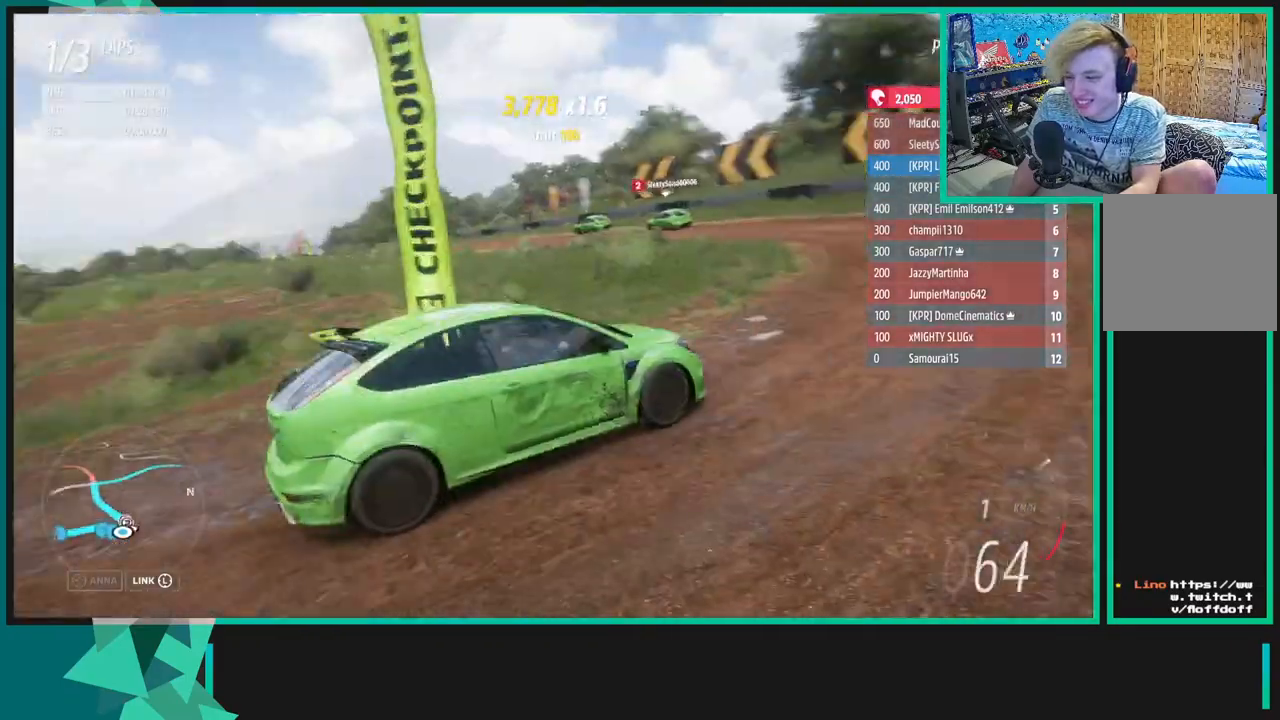
{"buttons": ["R2"], "left_stick": "down-left", "right_stick": "up-left", "events": [[233, "R2", "down"]]}